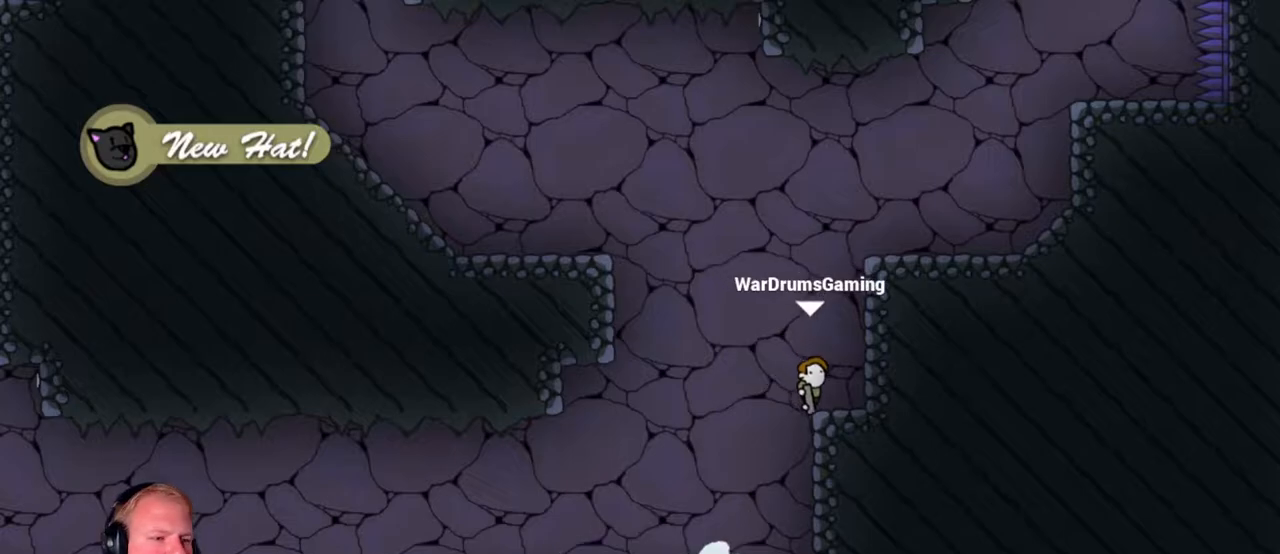
Gameplay with keyboard and mouse; each line is a JSON object with the keys and mouse buttons held at the frame after it. "events" lists presses ("down") and releases ("up") of "a", "d", "escape", "s", "w", "mouse_left" and "mouse_right" between this image and that frame as [ms after this image, input, new state], when the widget could be followed in between. "mouse_left", "mouse_right" = the "left", "right" buttons of the "mouse" list. No other keys are recorded. Mouse movement is not recorded.
{"keys": ["d"], "mouse": ["left"], "events": [[33, "d", "up"], [133, "mouse_left", "down"], [317, "d", "down"]]}
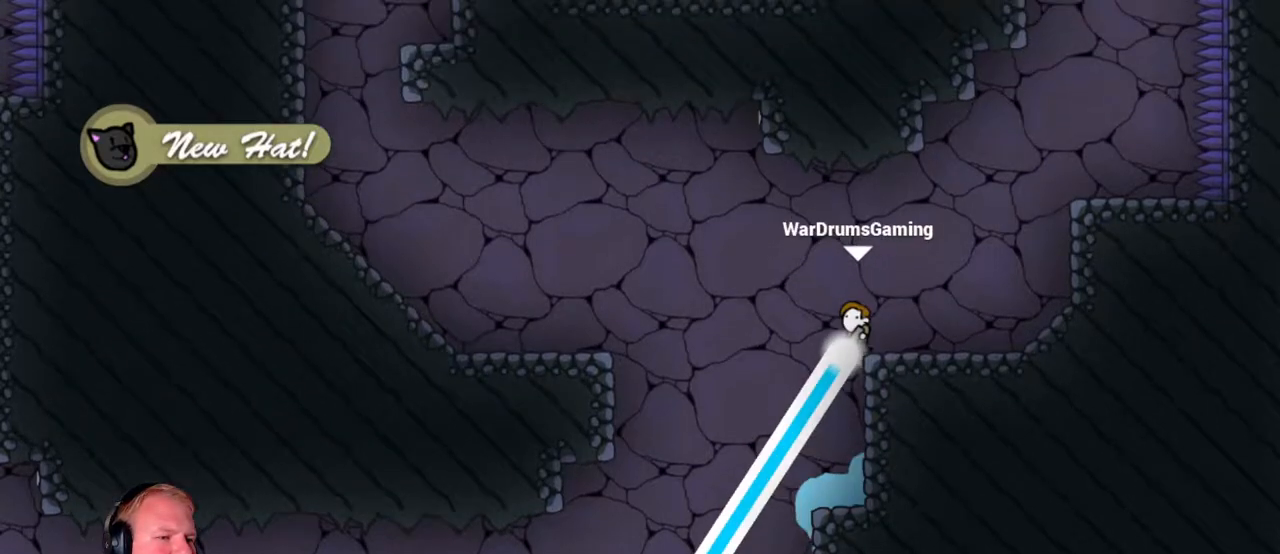
{"keys": ["d"], "mouse": [], "events": [[250, "mouse_left", "up"]]}
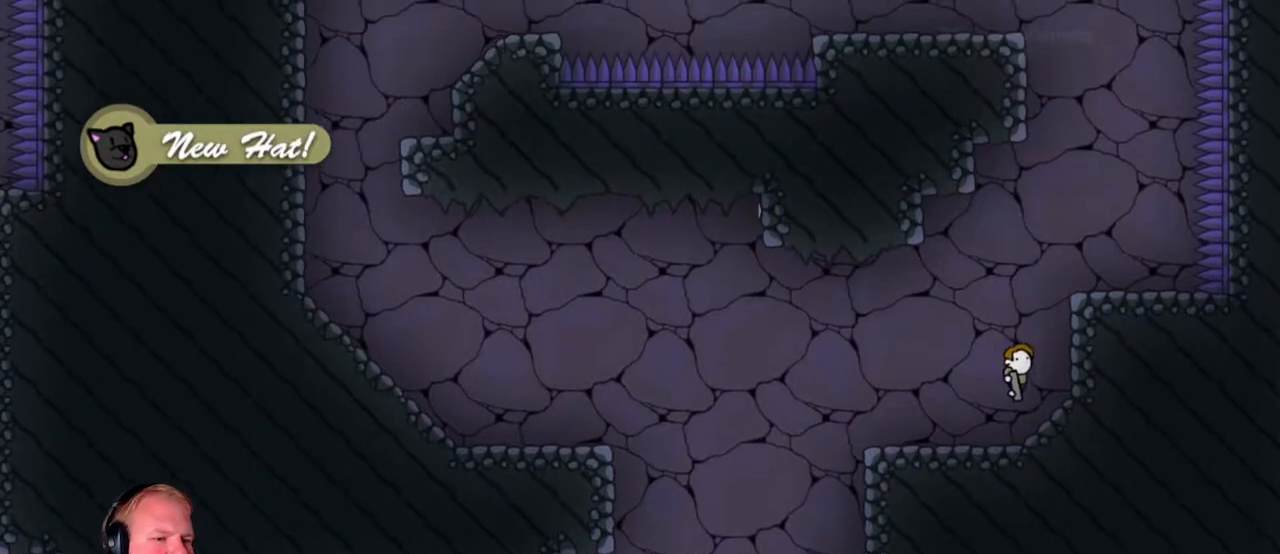
{"keys": [], "mouse": ["left"], "events": [[133, "mouse_left", "down"], [400, "d", "up"]]}
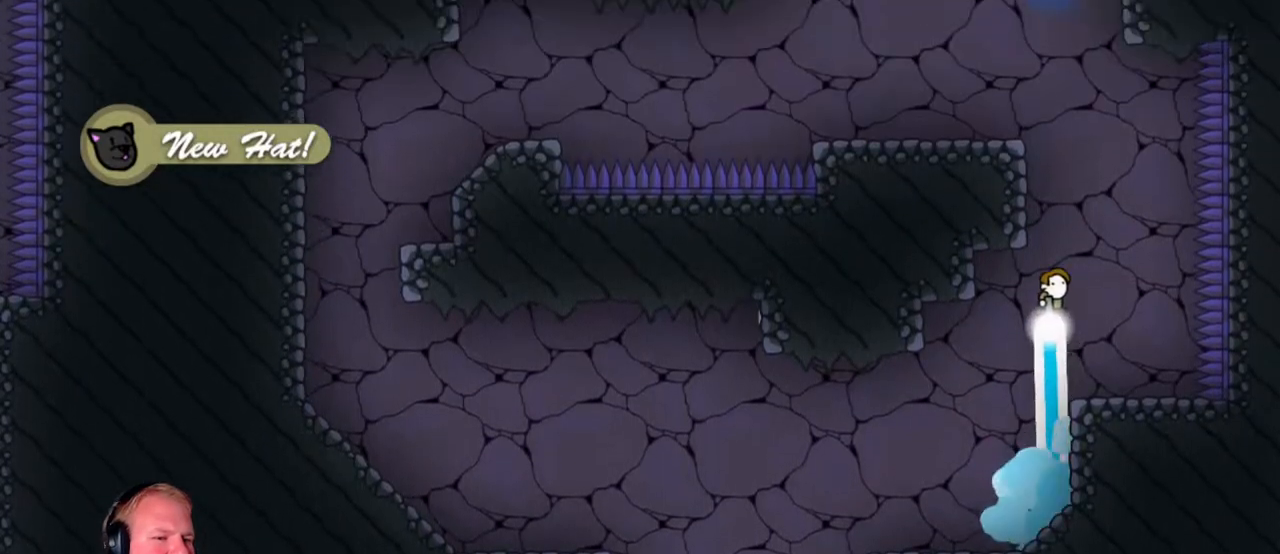
{"keys": ["a"], "mouse": [], "events": [[367, "a", "down"], [467, "mouse_left", "up"]]}
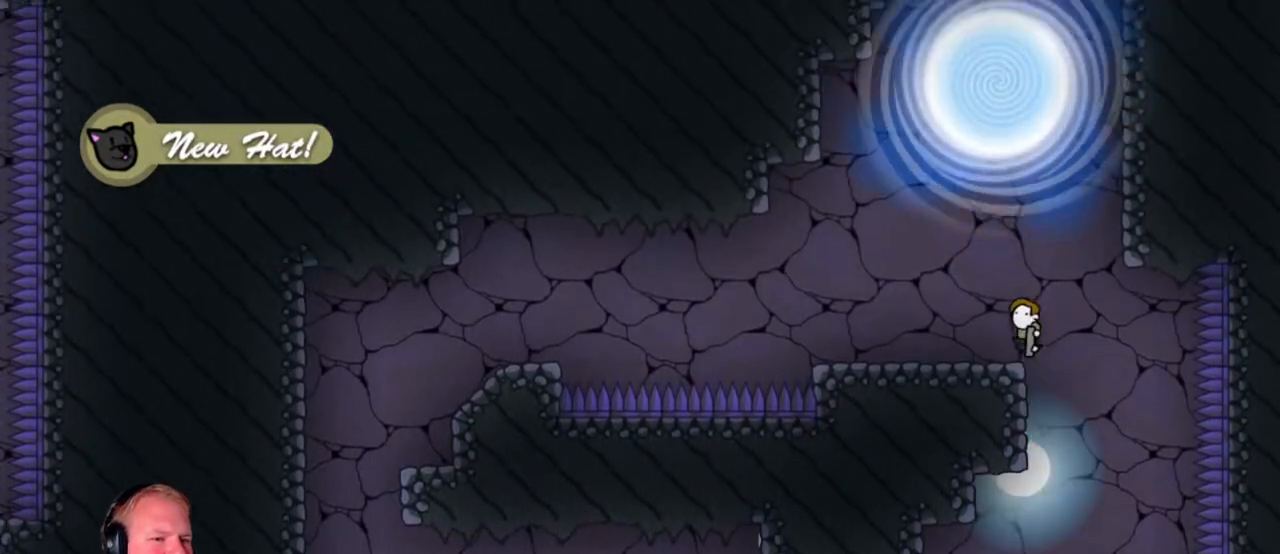
{"keys": ["d"], "mouse": ["left"], "events": [[200, "a", "up"], [433, "mouse_left", "down"], [467, "d", "down"]]}
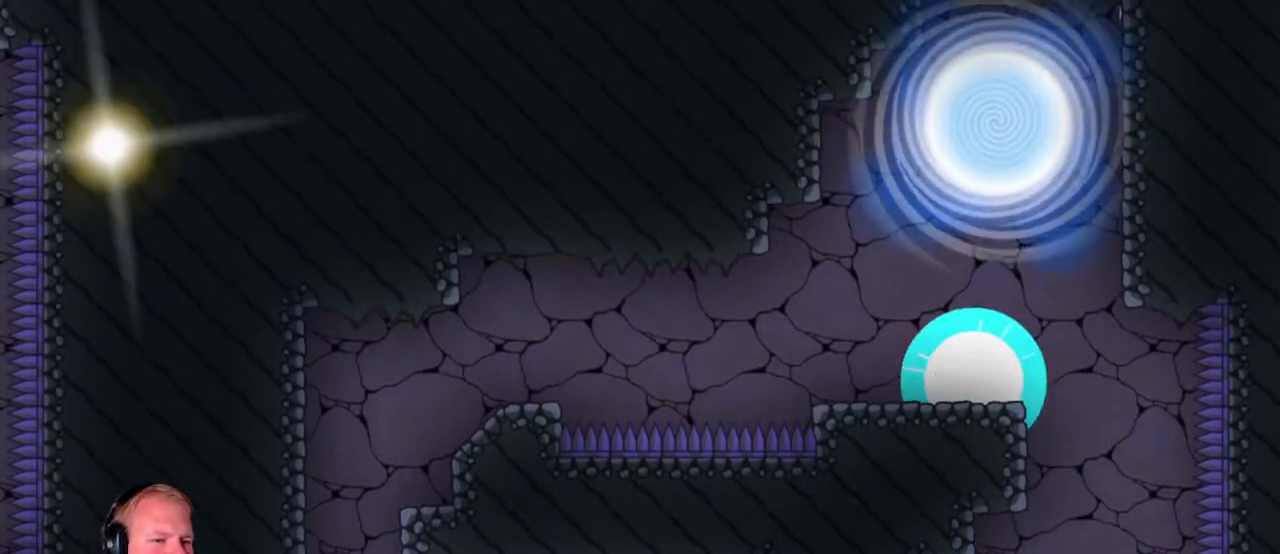
{"keys": ["d"], "mouse": ["left"], "events": [[250, "d", "up"], [400, "d", "down"]]}
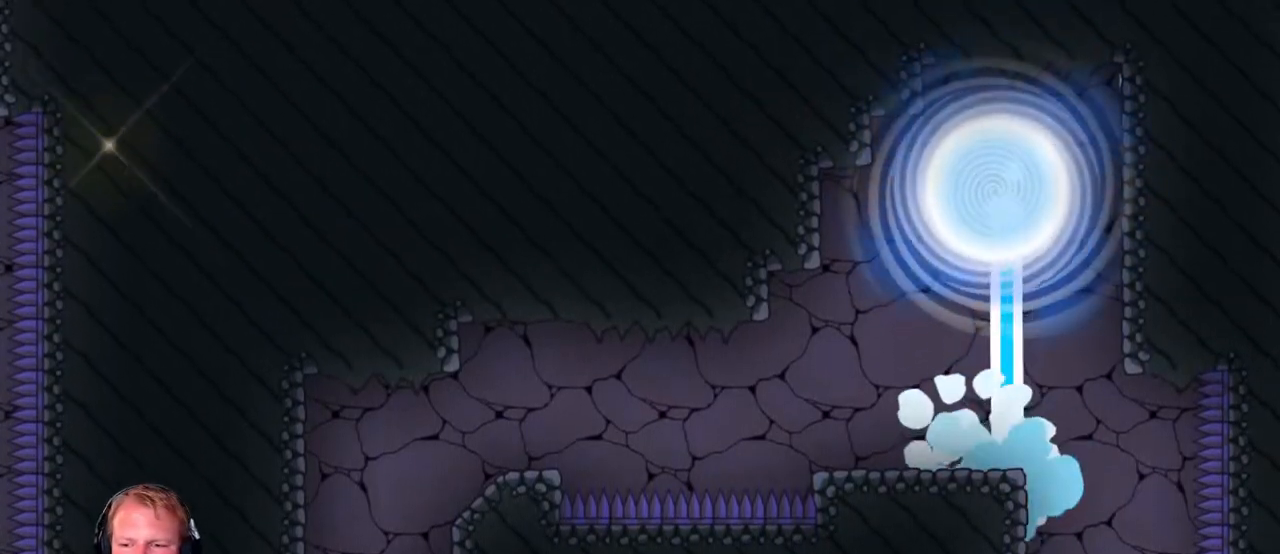
{"keys": [], "mouse": [], "events": [[33, "d", "up"], [33, "mouse_left", "up"]]}
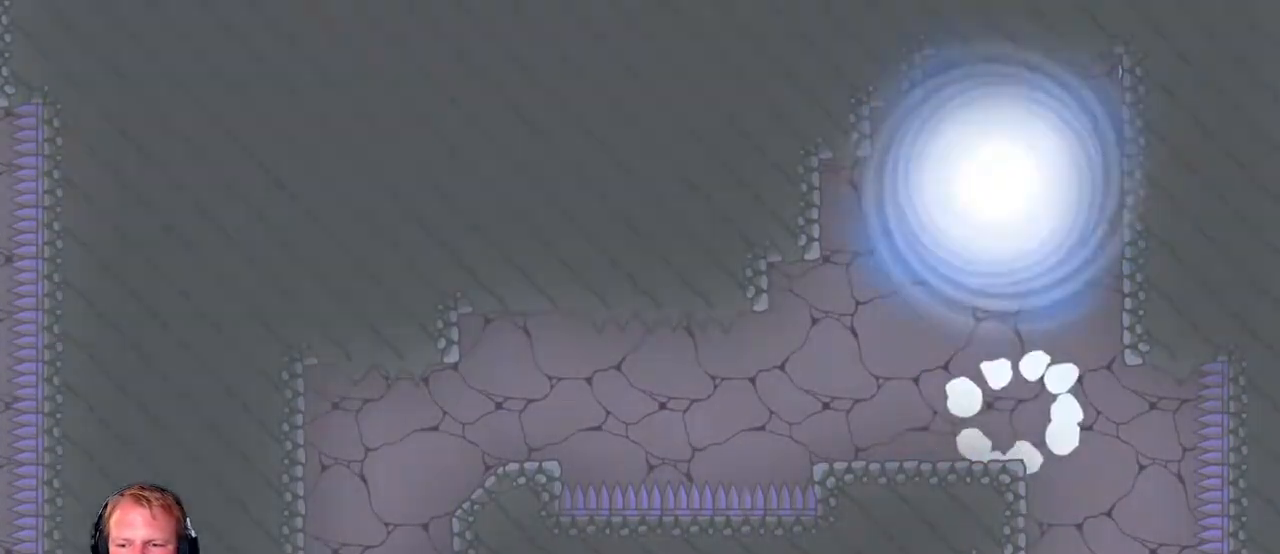
{"keys": [], "mouse": [], "events": []}
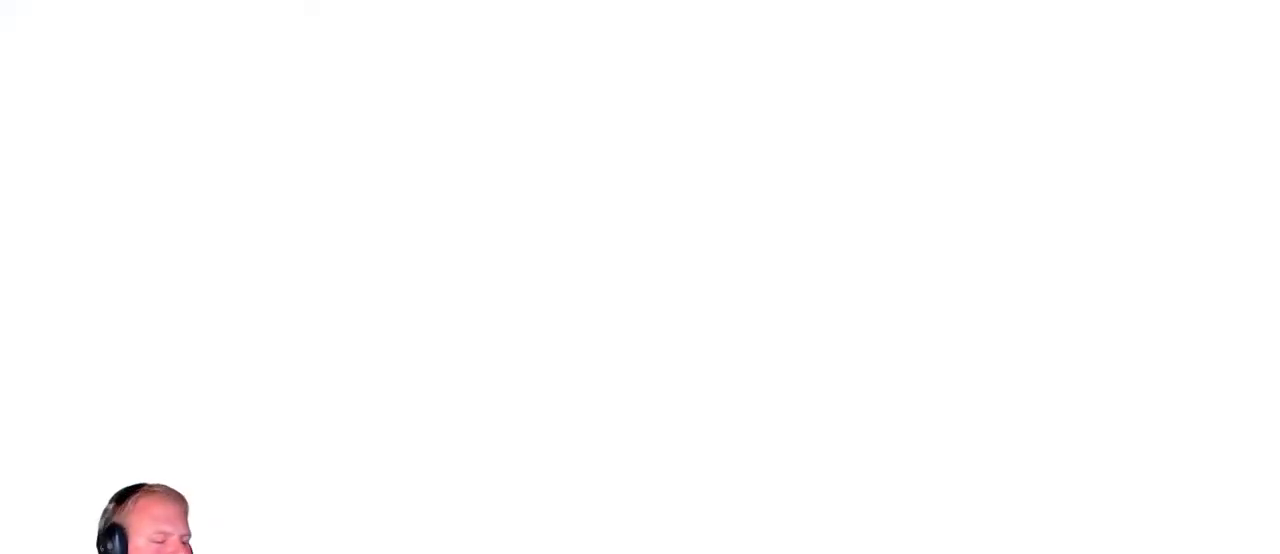
{"keys": [], "mouse": [], "events": []}
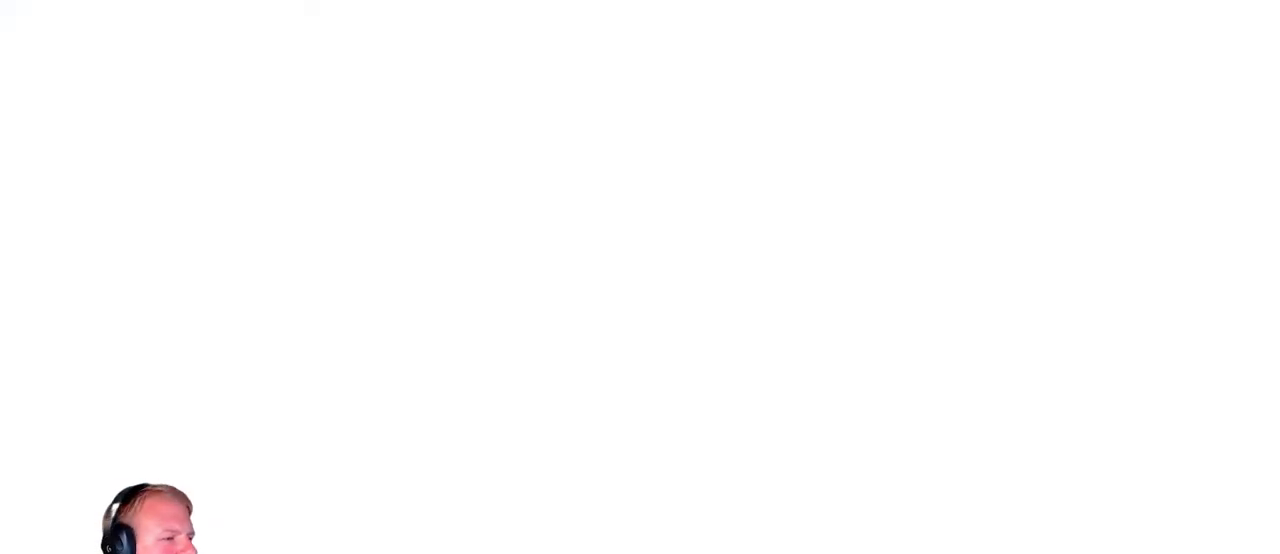
{"keys": [], "mouse": [], "events": []}
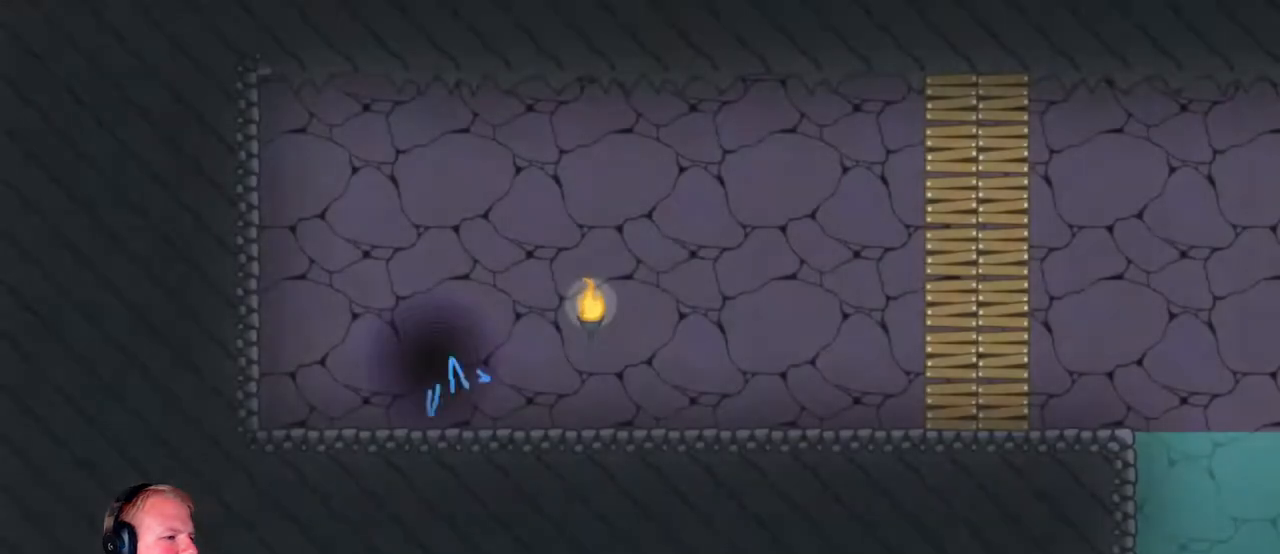
{"keys": ["d"], "mouse": [], "events": [[100, "d", "down"]]}
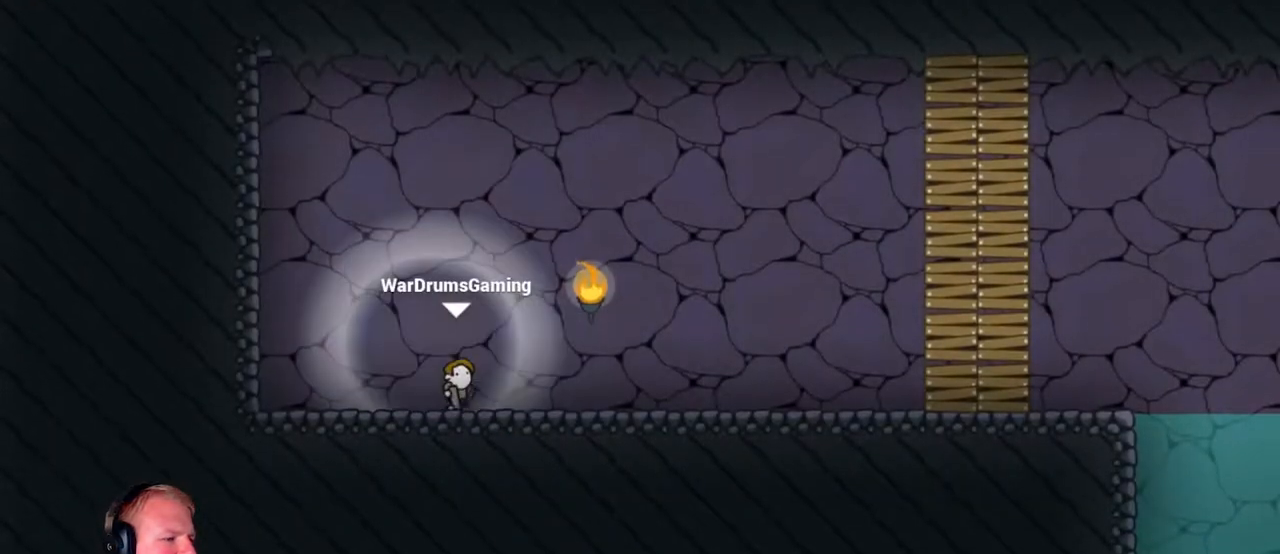
{"keys": ["d"], "mouse": ["left"], "events": [[167, "mouse_left", "down"]]}
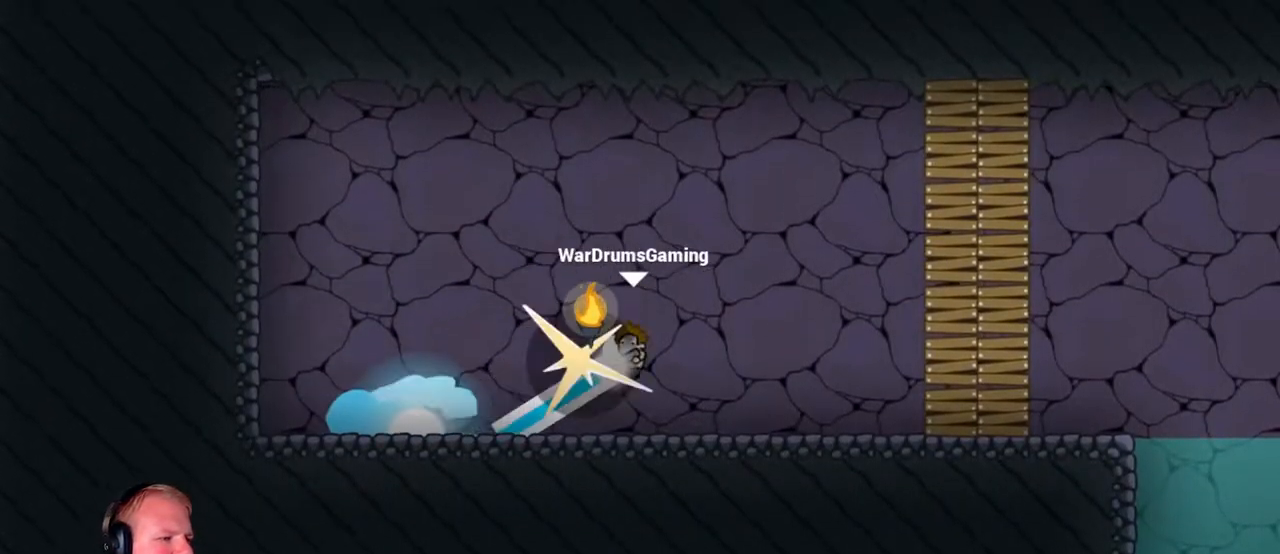
{"keys": ["d"], "mouse": [], "events": [[233, "mouse_left", "up"]]}
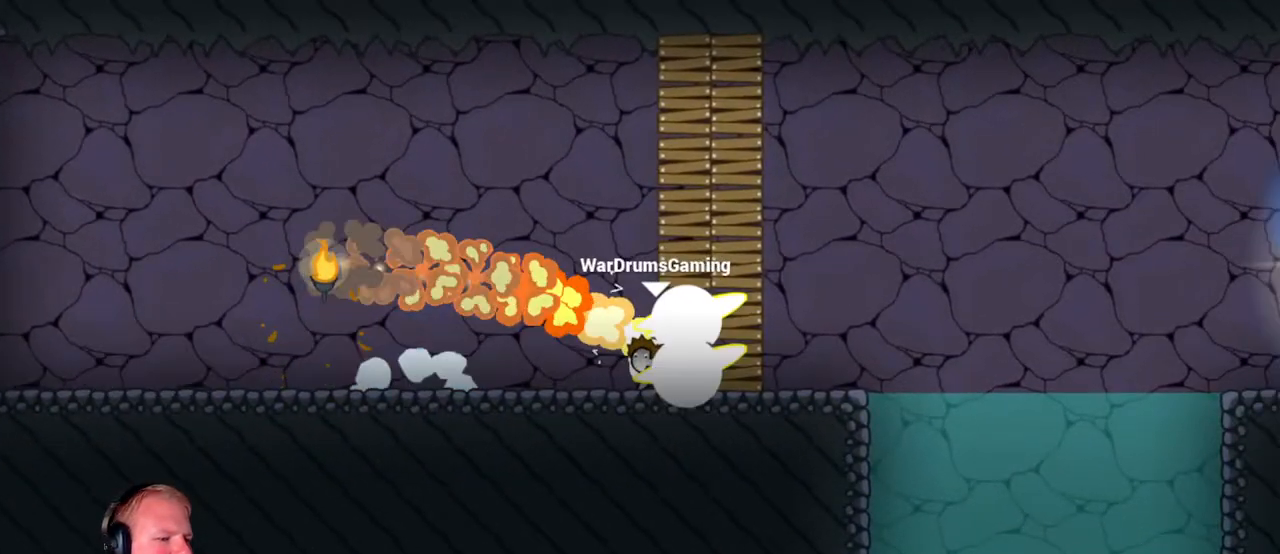
{"keys": ["d"], "mouse": ["left"], "events": [[333, "mouse_left", "down"]]}
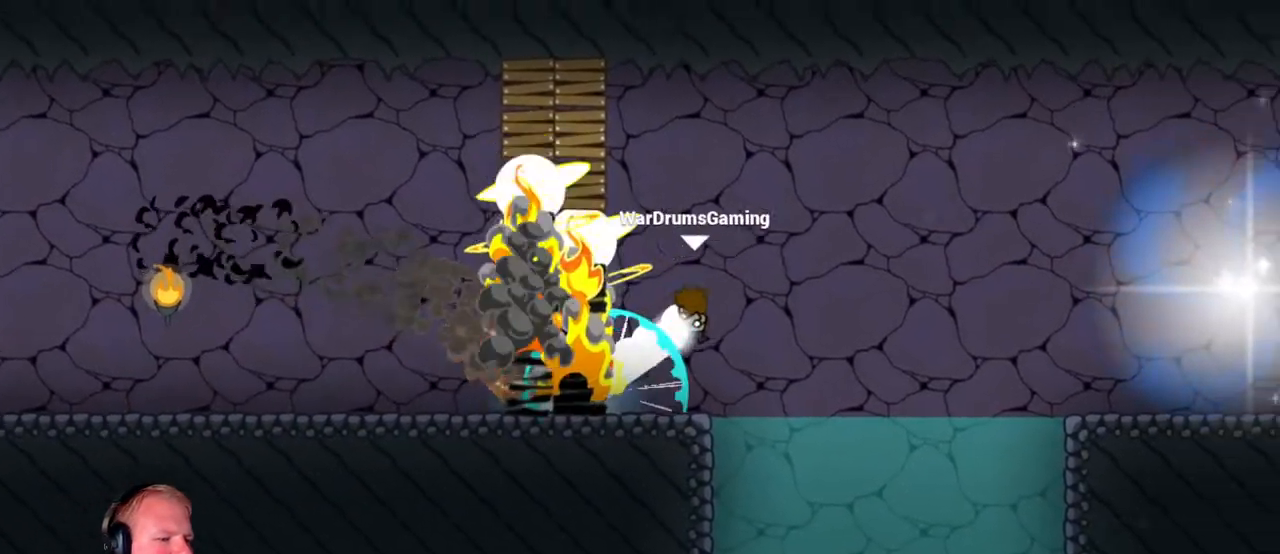
{"keys": ["d"], "mouse": [], "events": [[300, "mouse_left", "up"]]}
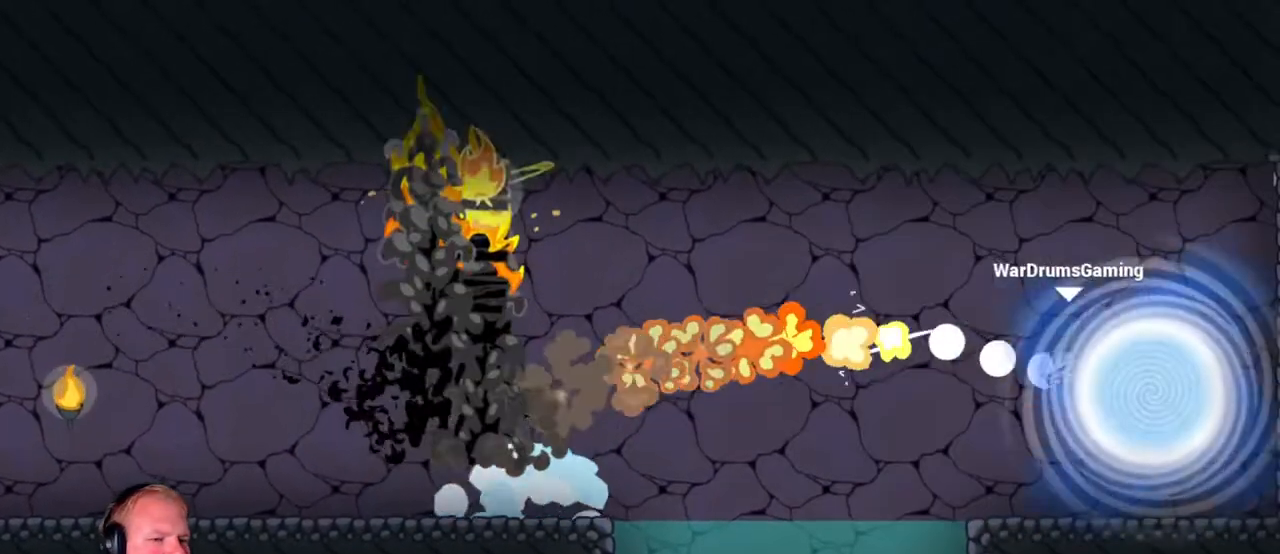
{"keys": [], "mouse": [], "events": [[83, "d", "up"]]}
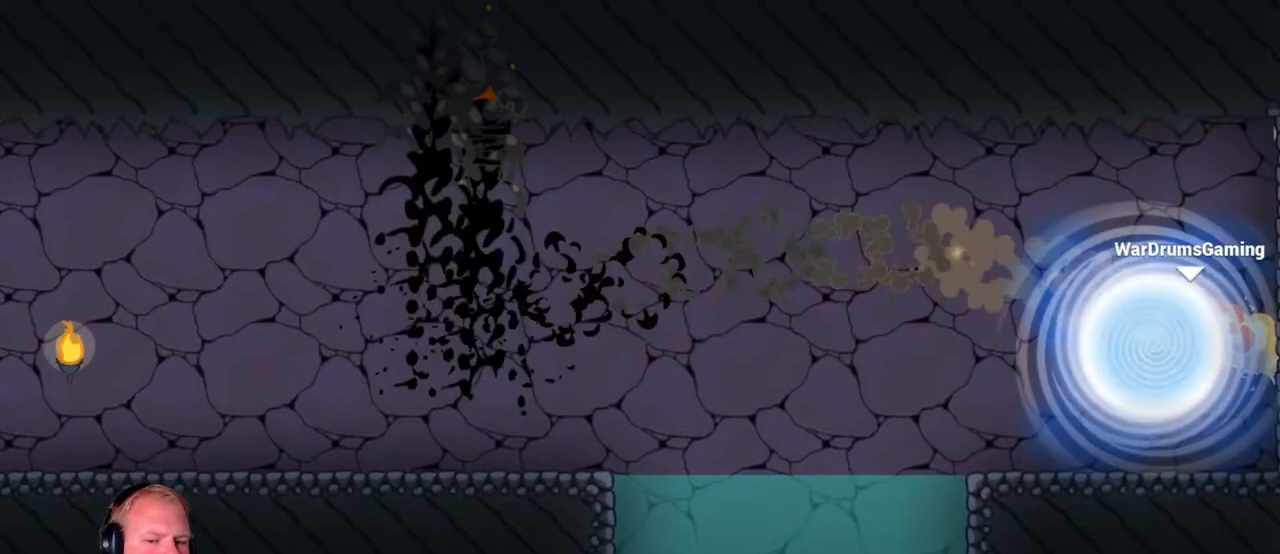
{"keys": [], "mouse": [], "events": []}
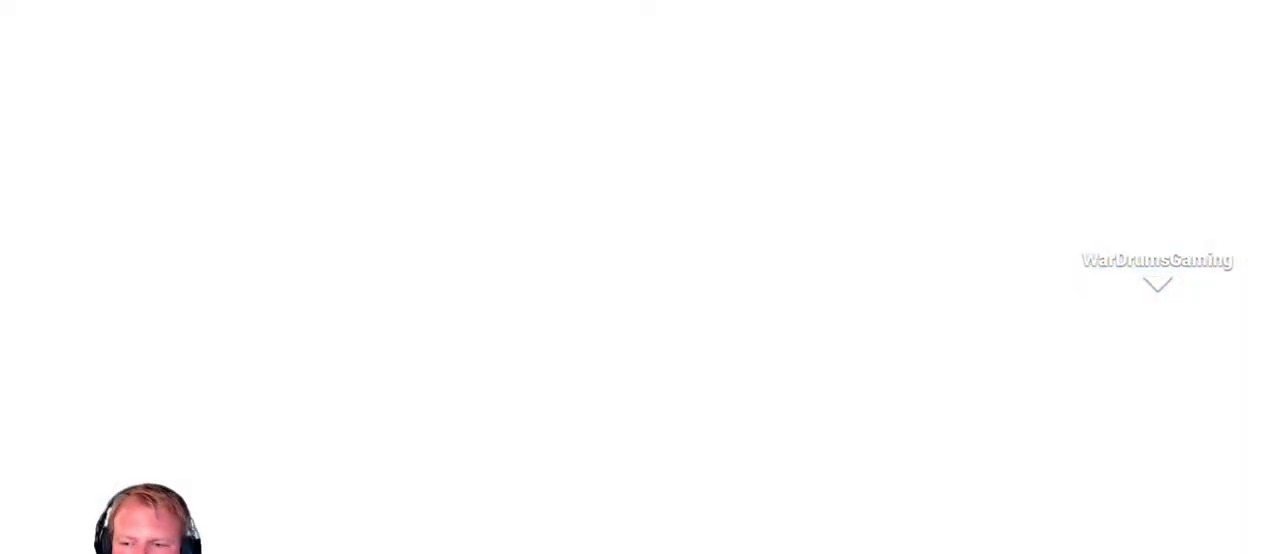
{"keys": [], "mouse": [], "events": []}
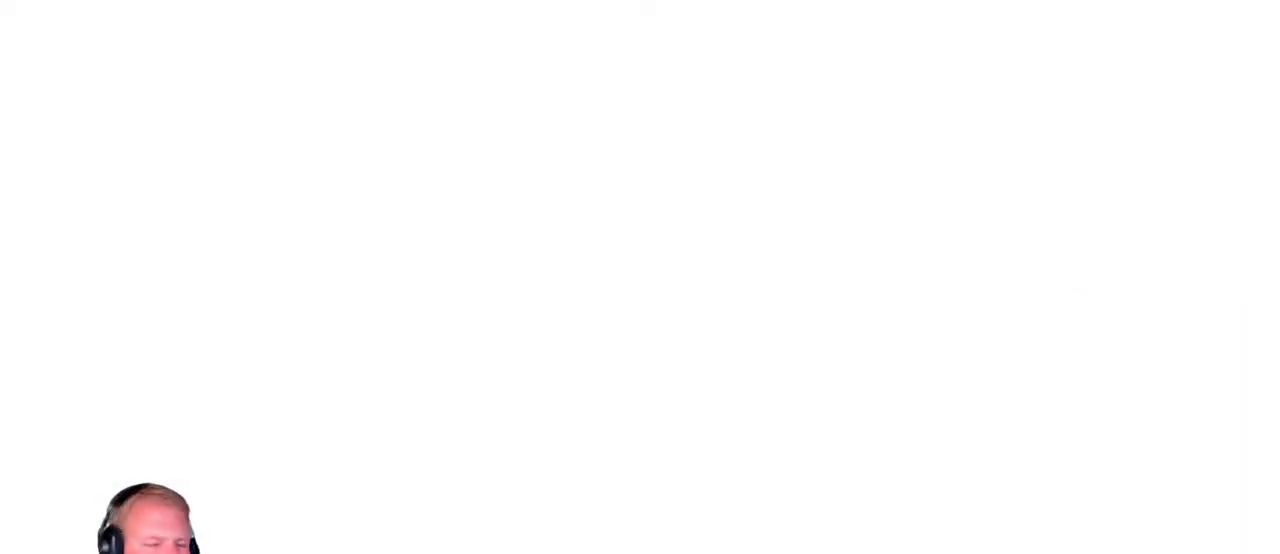
{"keys": [], "mouse": [], "events": []}
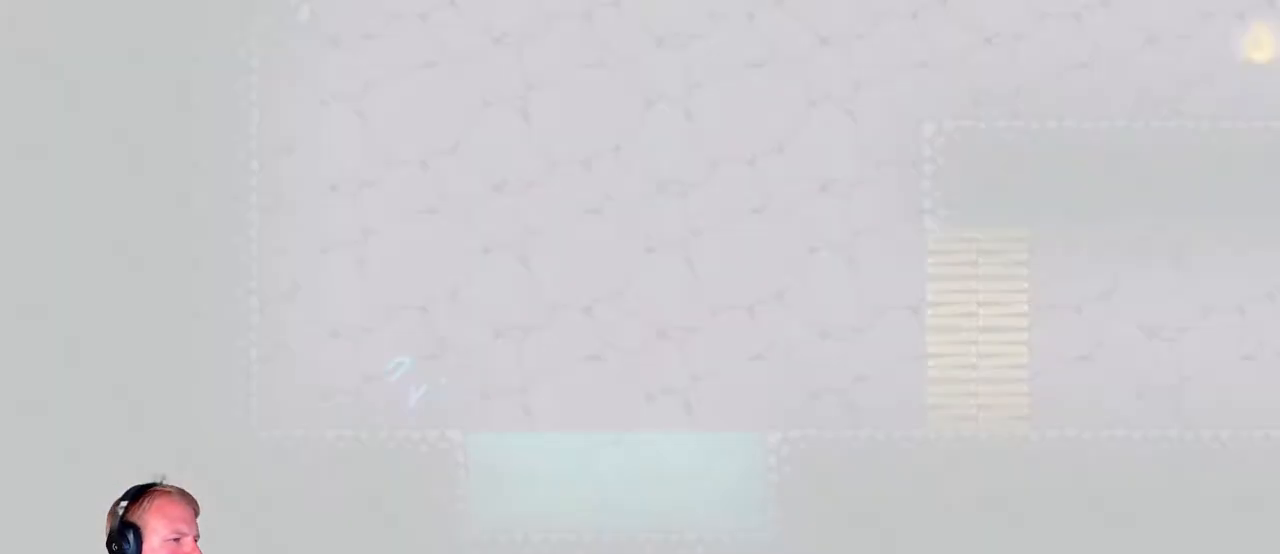
{"keys": [], "mouse": [], "events": []}
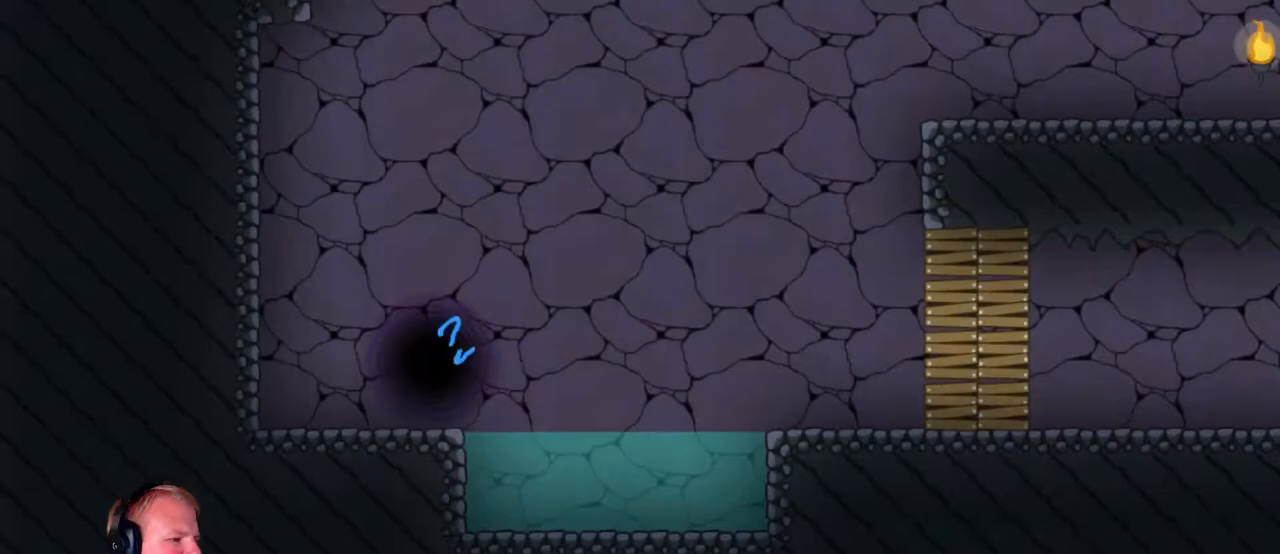
{"keys": ["d"], "mouse": ["left"], "events": [[350, "d", "down"], [400, "mouse_left", "down"]]}
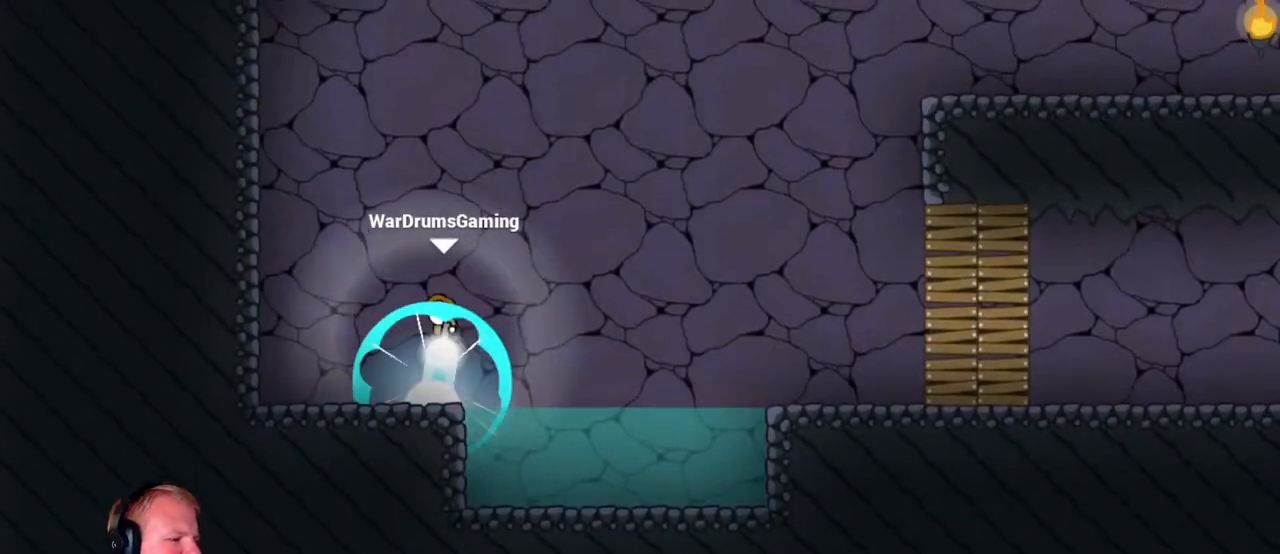
{"keys": ["d"], "mouse": ["left"], "events": []}
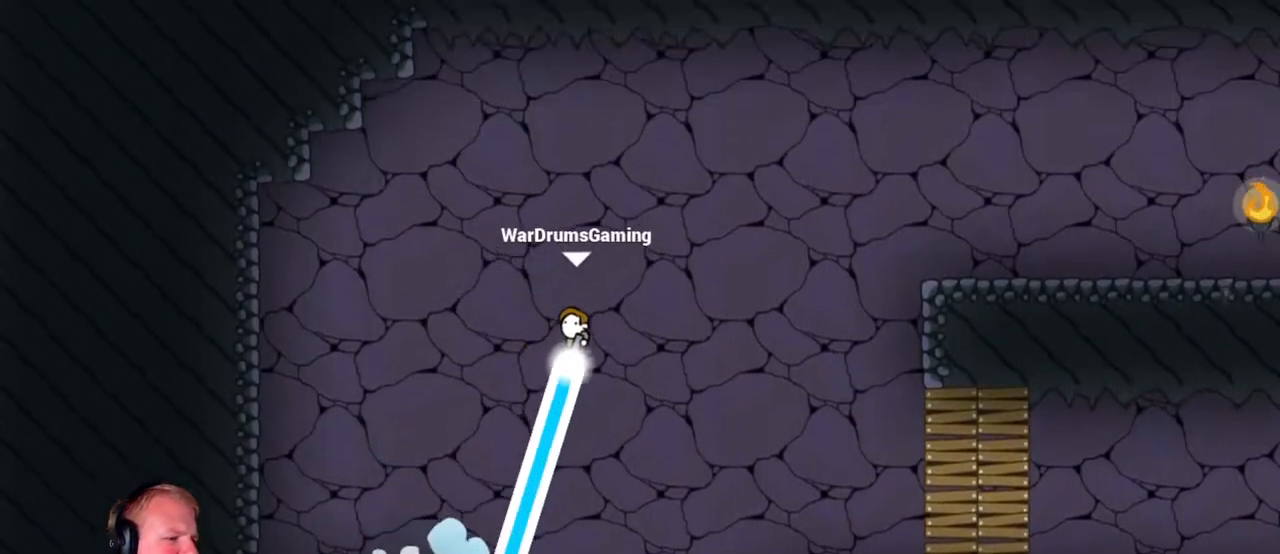
{"keys": ["d"], "mouse": ["left"], "events": []}
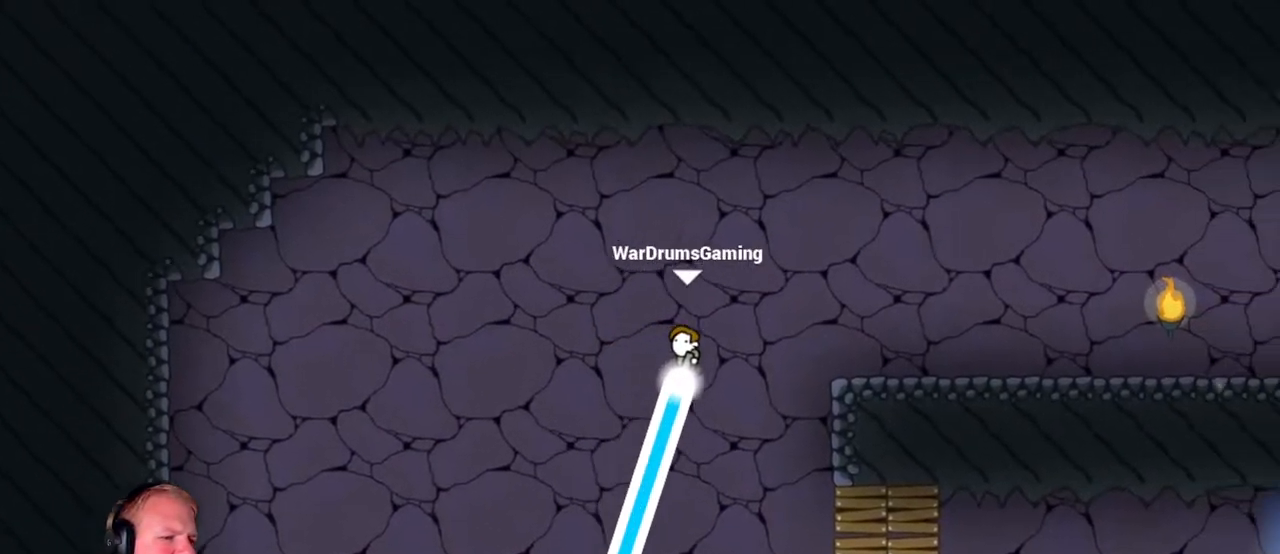
{"keys": ["d"], "mouse": ["left"], "events": []}
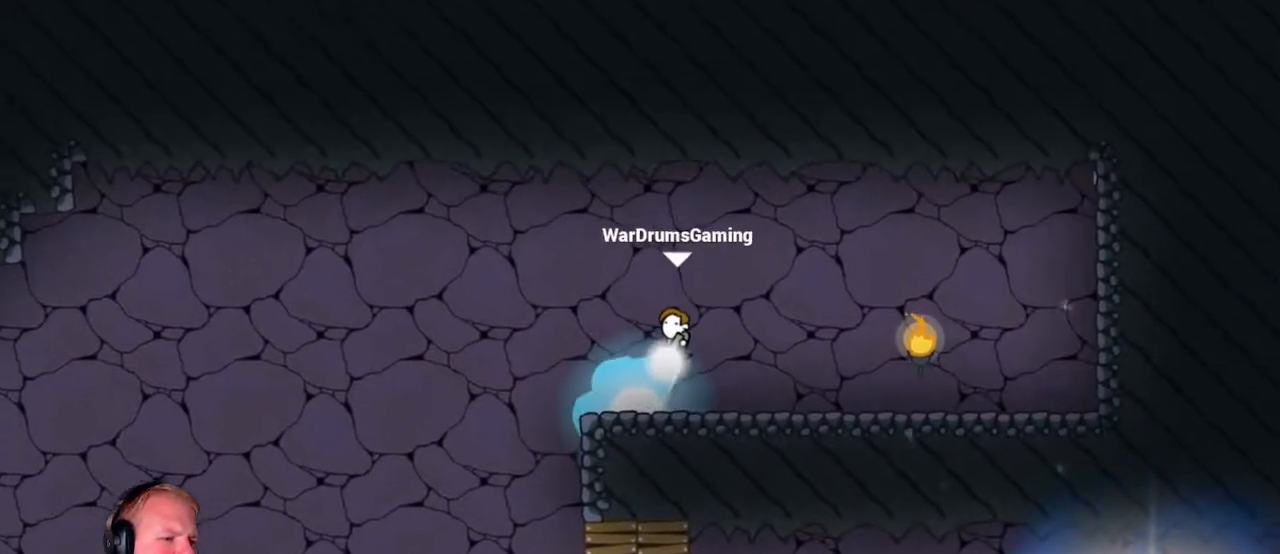
{"keys": ["a"], "mouse": [], "events": [[83, "mouse_left", "up"], [333, "a", "down"], [367, "d", "up"]]}
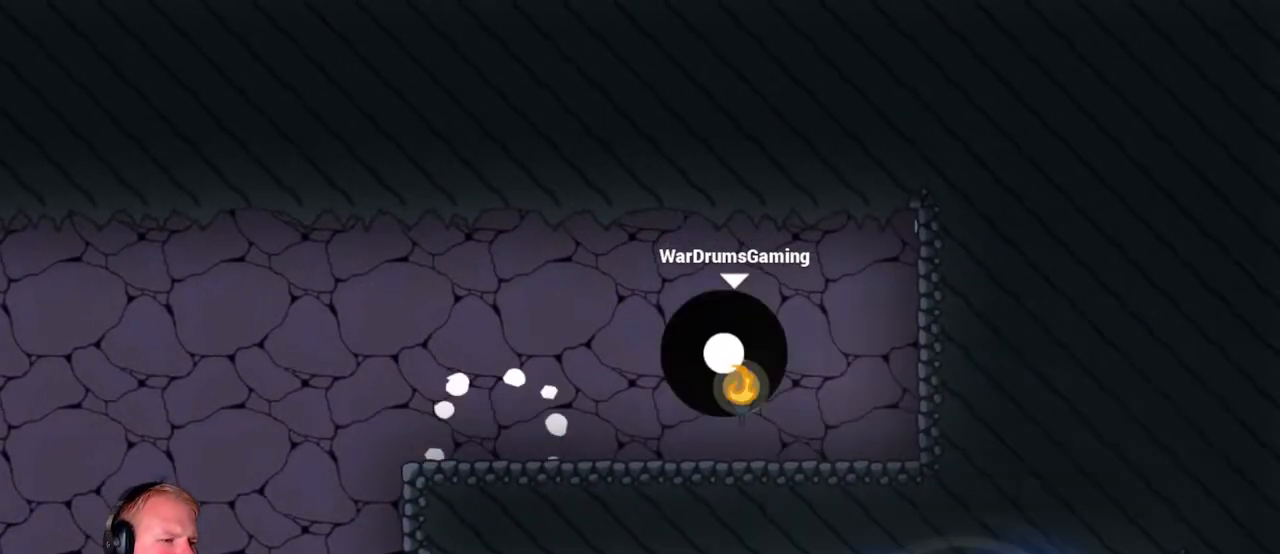
{"keys": ["a"], "mouse": ["left"], "events": [[233, "mouse_left", "down"]]}
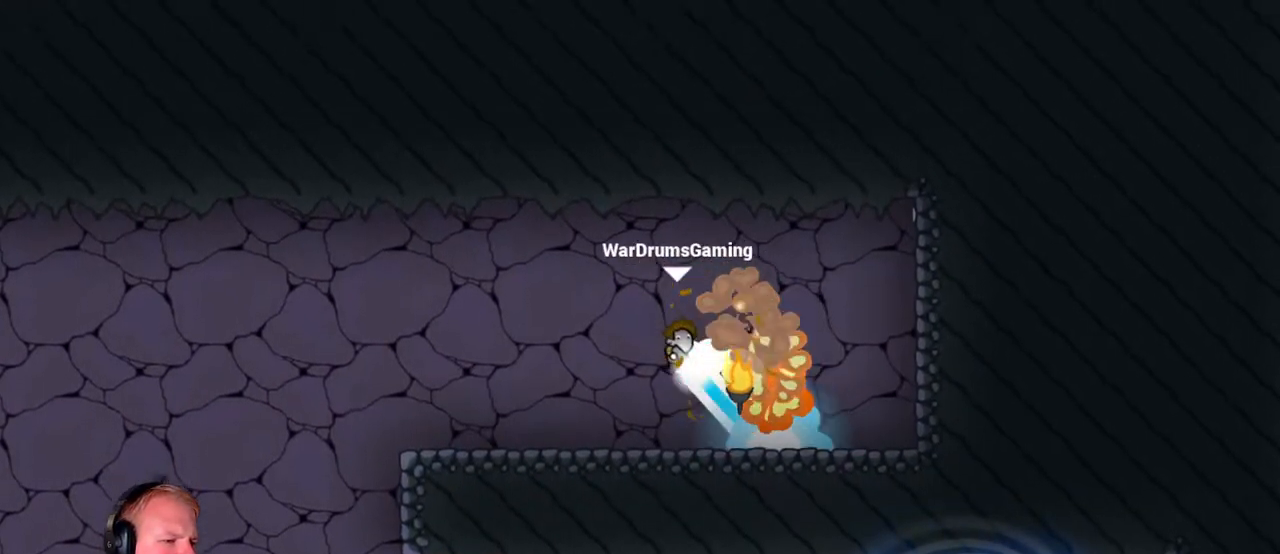
{"keys": ["d"], "mouse": [], "events": [[200, "mouse_left", "up"], [350, "a", "up"], [400, "d", "down"]]}
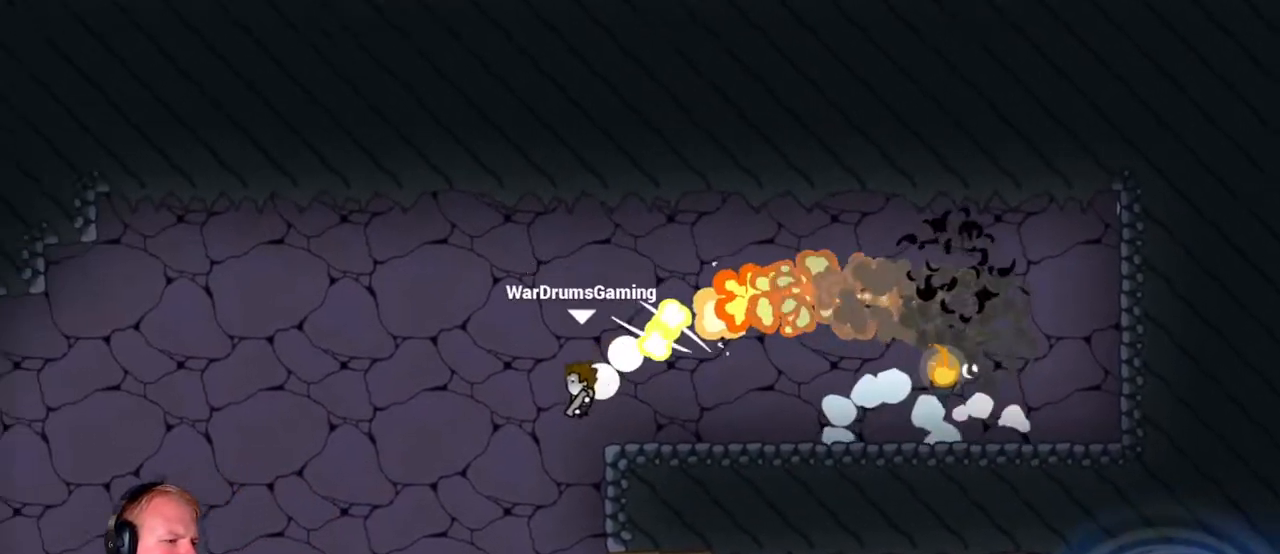
{"keys": ["d"], "mouse": ["left"], "events": [[33, "mouse_left", "down"]]}